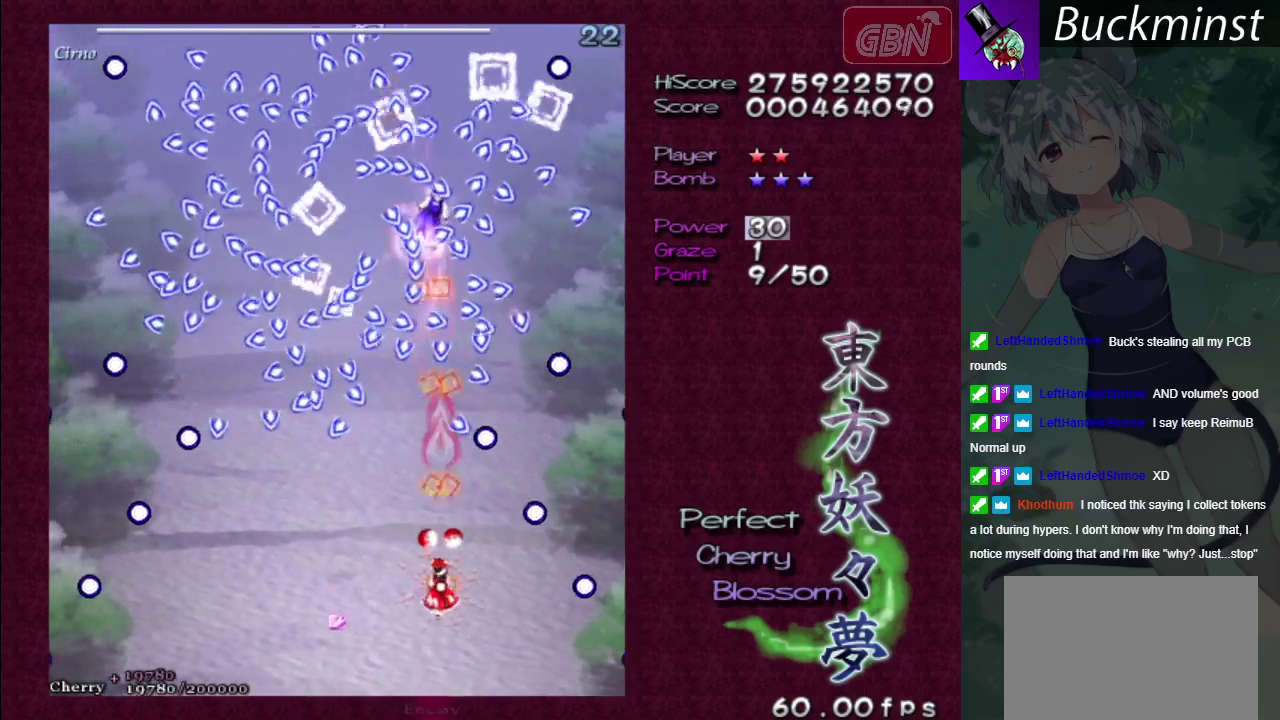
Gameplay with a controller (Xbox layout); each line is a JSON object with the inputs held at the frame after it (dt_ms = milliseconds from this image to that frame). "events" lists button and stick changes between this image and that frame as [ms after this image, input, new state], when the widget could be followed in between. Not read: L3 R3.
{"dt_ms": 400, "buttons": ["A", "X"], "left_stick": "center", "right_stick": "center"}
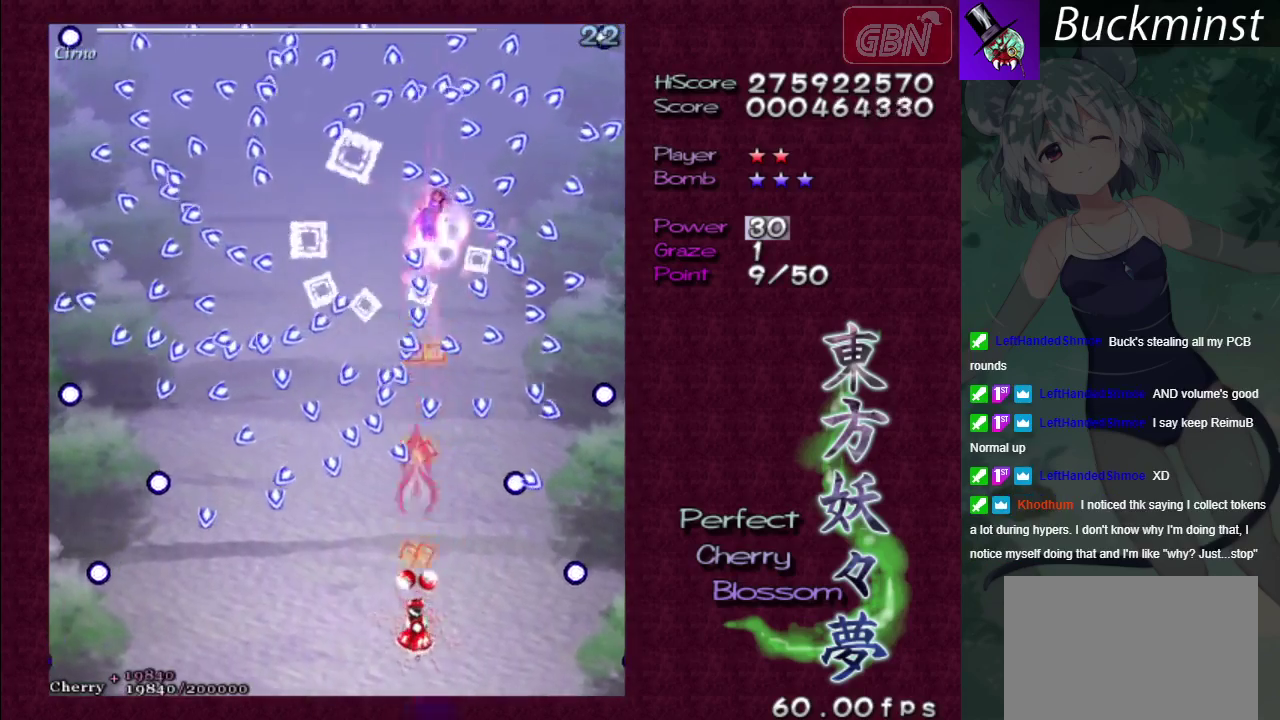
{"dt_ms": 500, "buttons": ["A", "X"], "left_stick": "center", "right_stick": "center", "events": []}
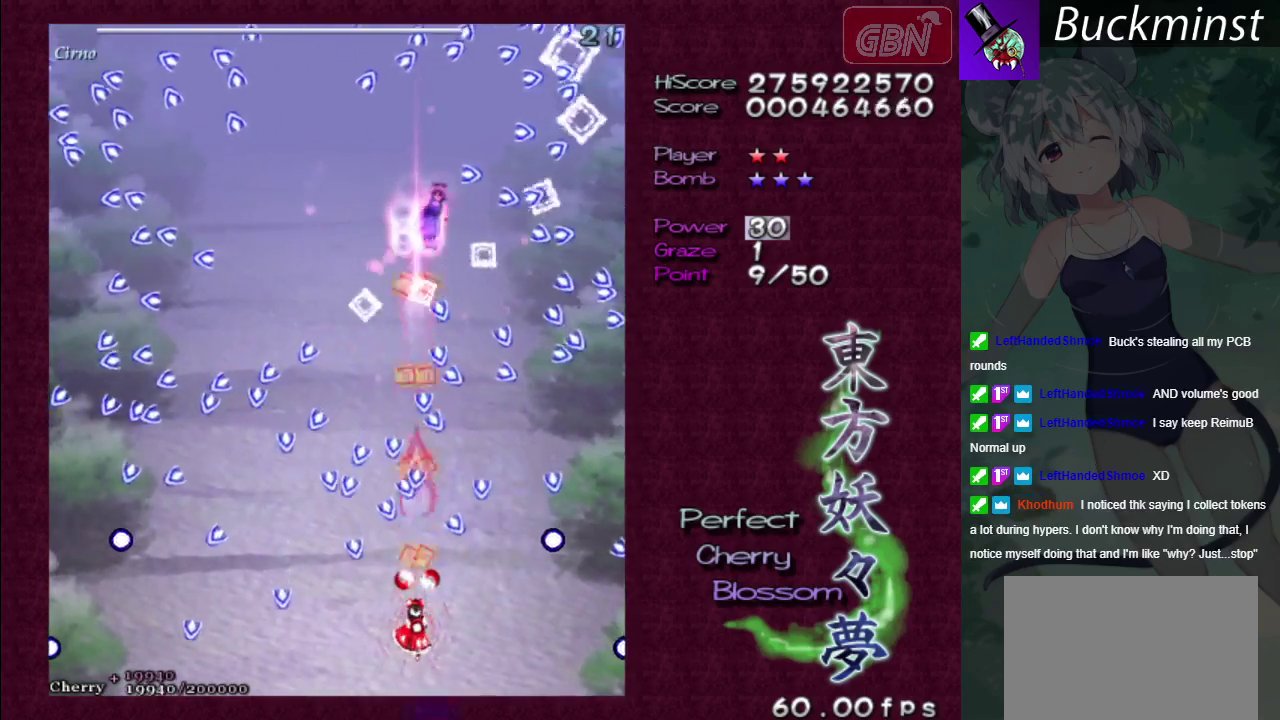
{"dt_ms": 600, "buttons": ["A", "X"], "left_stick": "down-right", "right_stick": "center"}
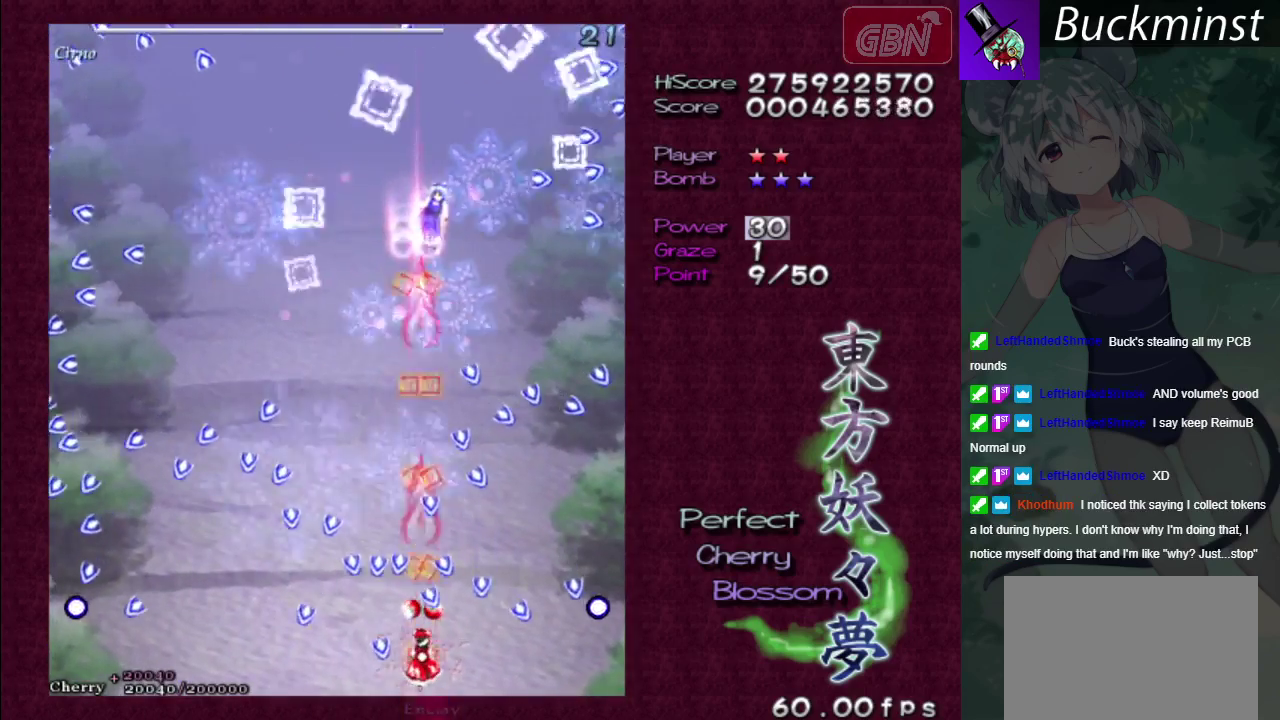
{"dt_ms": 400, "buttons": ["A", "X"], "left_stick": "center", "right_stick": "center", "events": [[50, "left_stick", "center"]]}
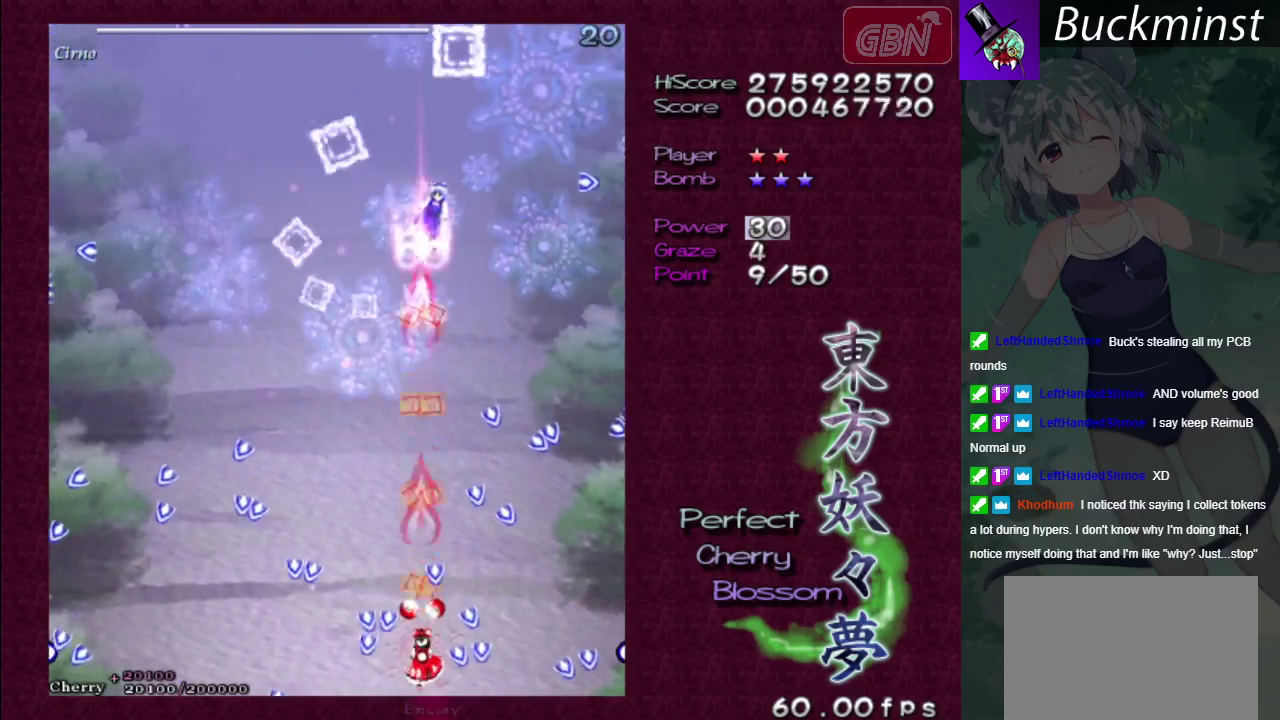
{"dt_ms": 400, "buttons": ["A", "X"], "left_stick": "left", "right_stick": "center", "events": [[317, "left_stick", "left"]]}
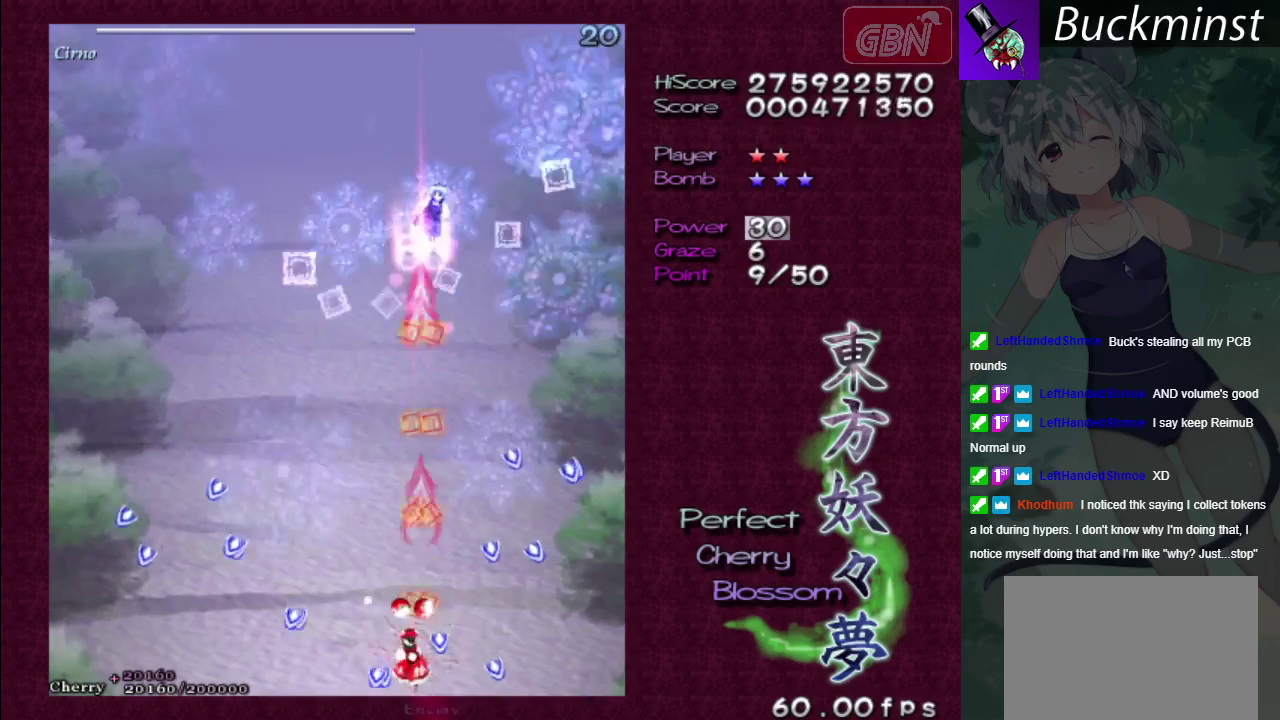
{"dt_ms": 100, "buttons": ["A", "X"], "left_stick": "up", "right_stick": "center", "events": [[100, "left_stick", "up"]]}
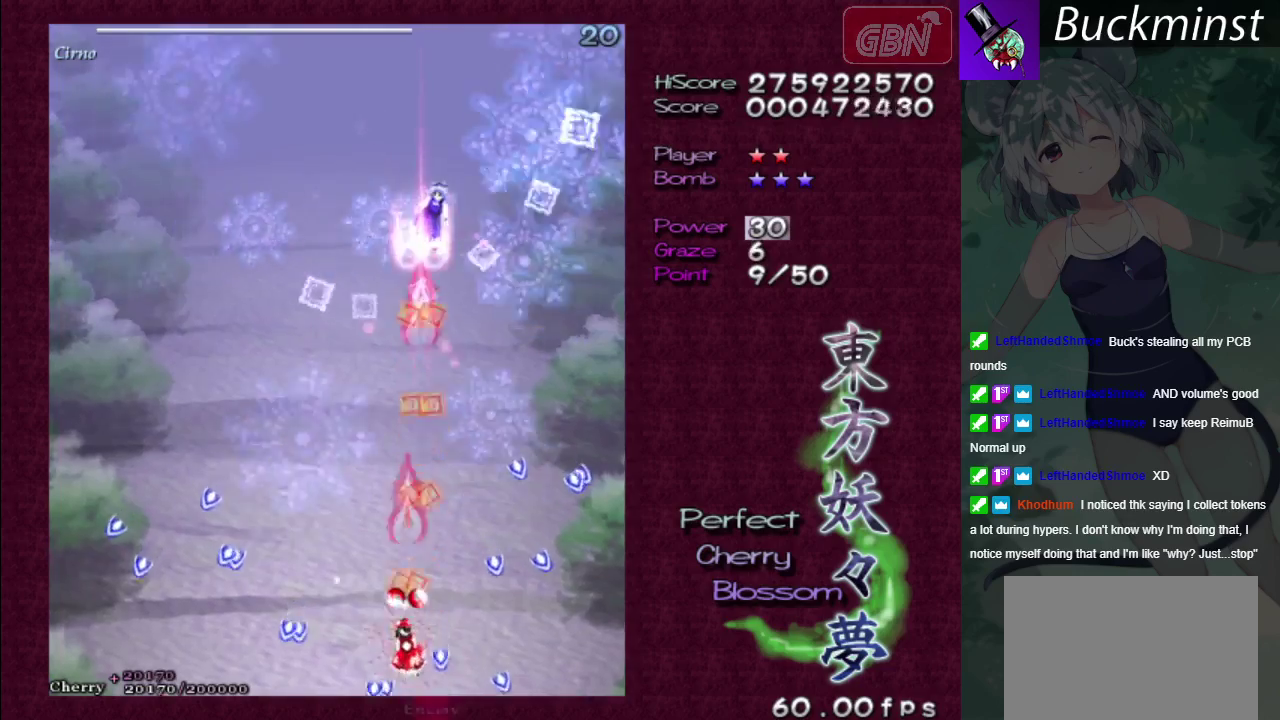
{"dt_ms": 500, "buttons": ["A", "X"], "left_stick": "up-right", "right_stick": "center", "events": [[383, "left_stick", "up-right"]]}